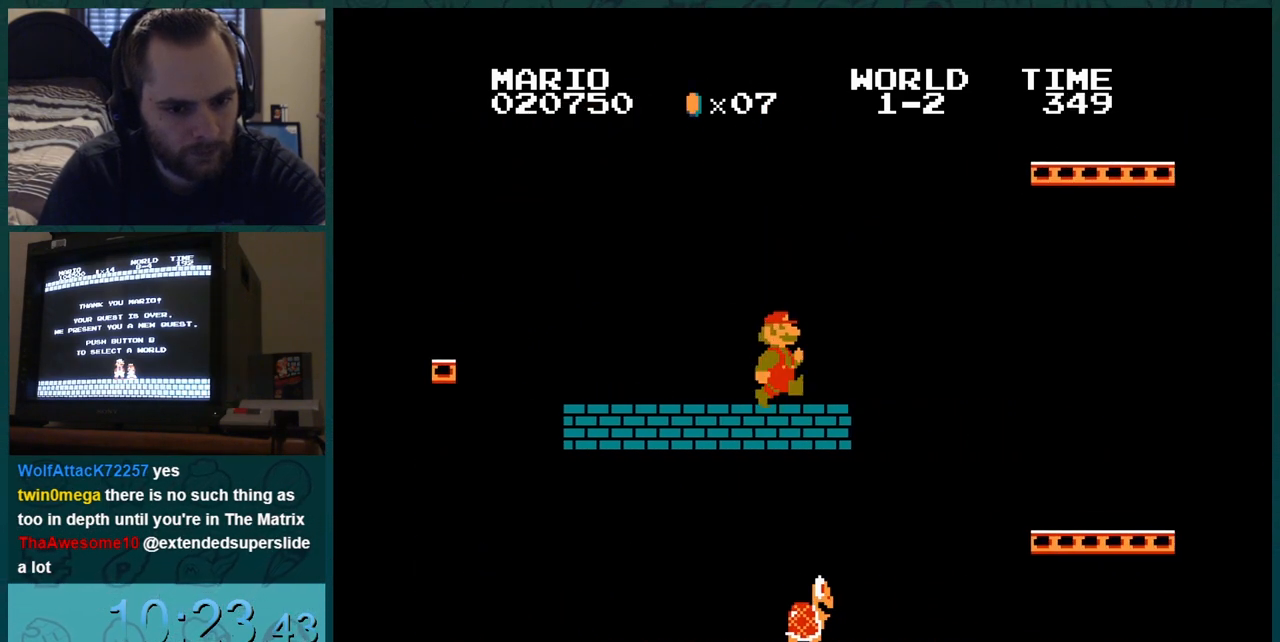
Gameplay with a controller (Nintendo layout); each line is a JSON object with the inputs held at the frame after it. "events" lists button and stick changes between this image and that frame as [ms after this image, input, new state], when the widget could be followed in between. Not read: L3 R3.
{"buttons": ["B", "DPAD_LEFT"], "events": [[134, "DPAD_LEFT", "down"], [151, "DPAD_LEFT", "up"], [151, "DPAD_RIGHT", "up"], [234, "DPAD_LEFT", "down"]]}
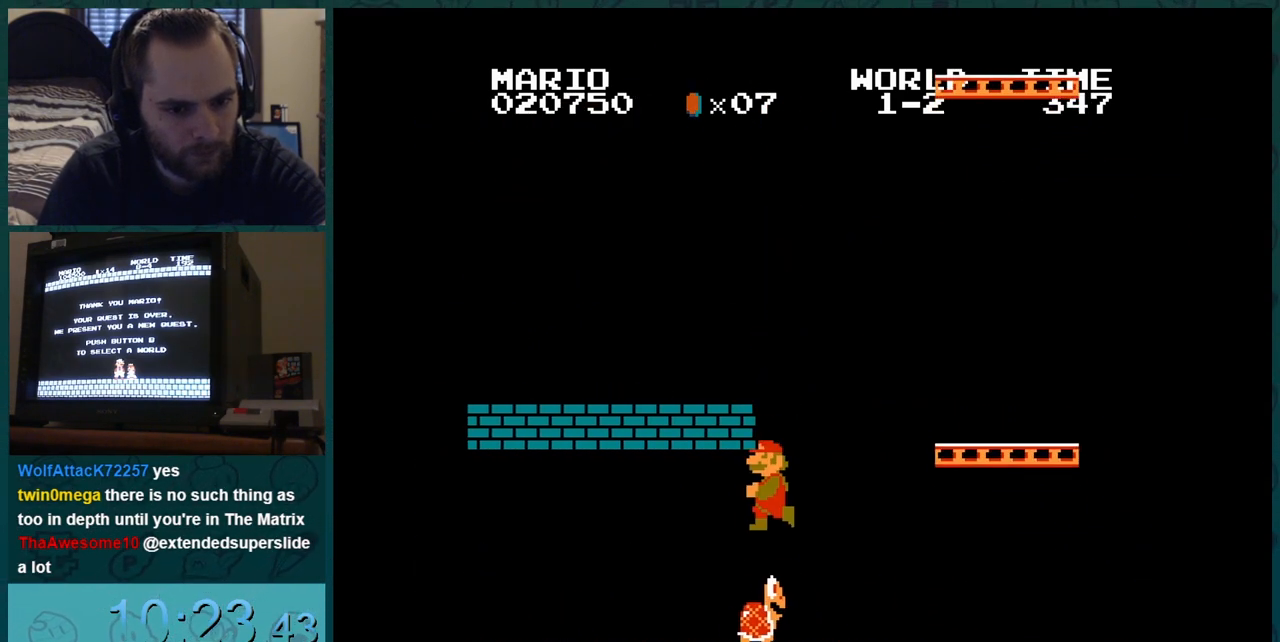
{"buttons": ["B", "DPAD_RIGHT"], "events": [[67, "DPAD_LEFT", "up"], [67, "DPAD_RIGHT", "down"], [167, "DPAD_RIGHT", "up"], [183, "DPAD_RIGHT", "down"]]}
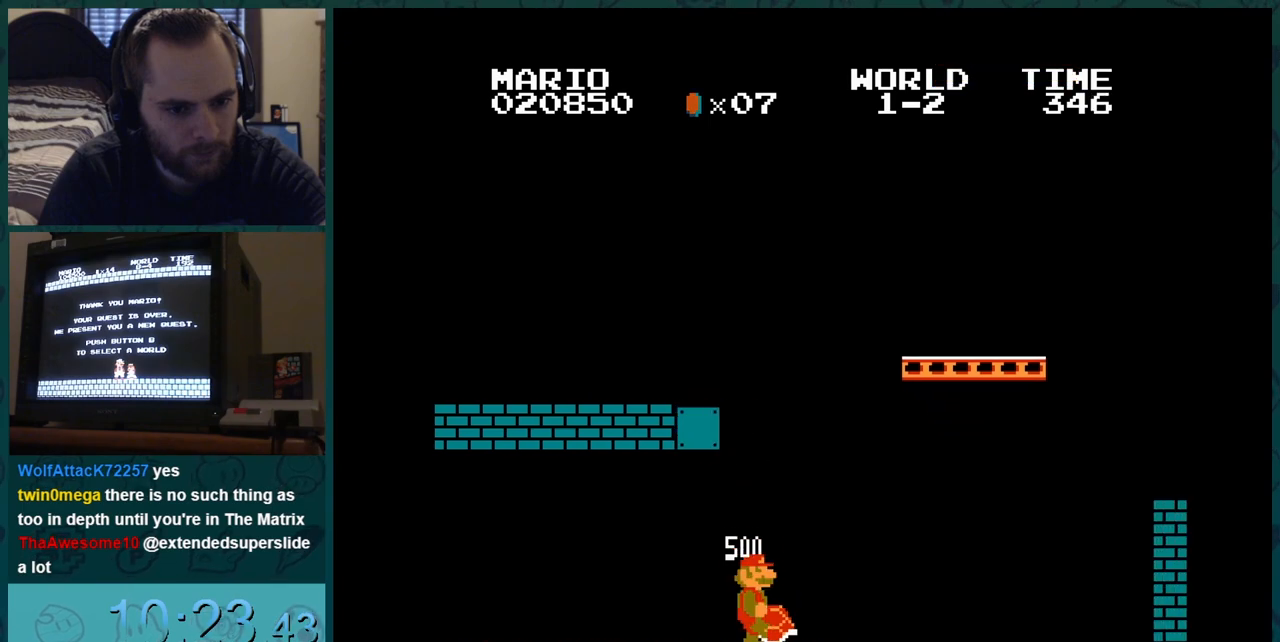
{"buttons": ["B", "DPAD_RIGHT"], "events": []}
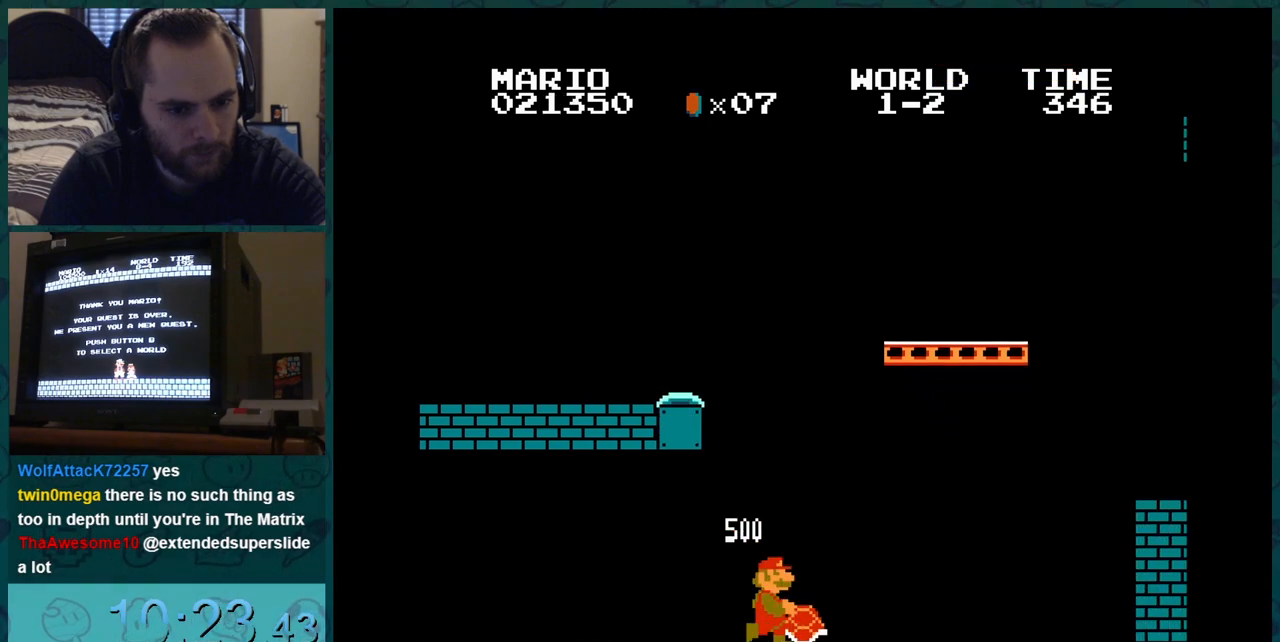
{"buttons": ["B", "DPAD_RIGHT"], "events": []}